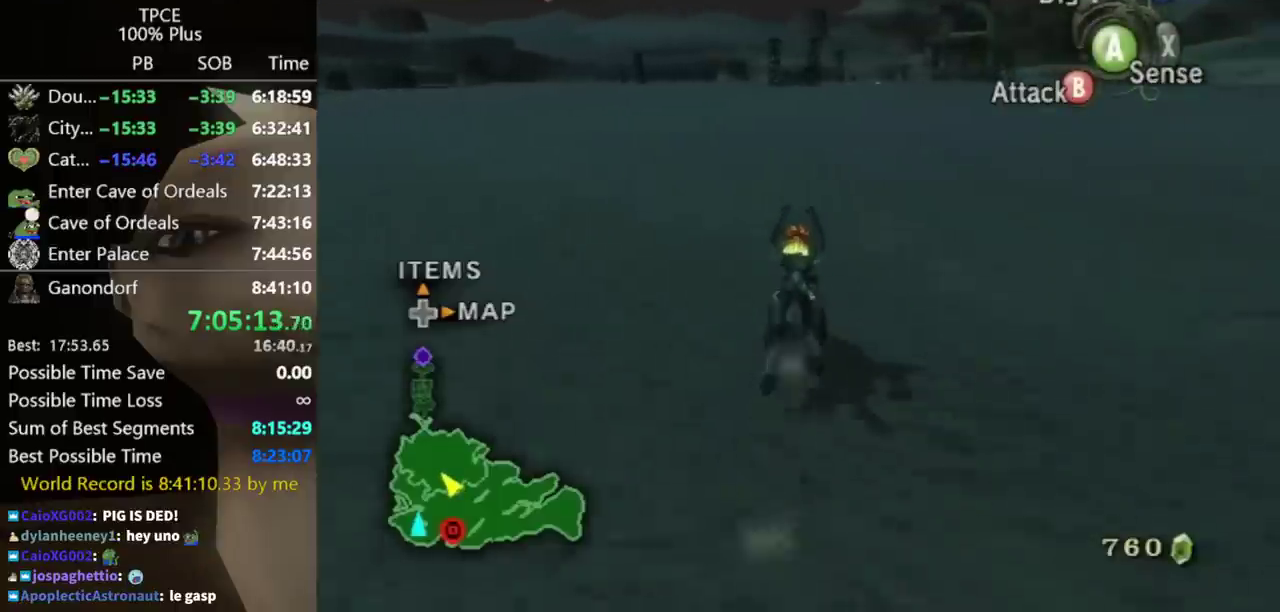
Gameplay with a controller (Nintendo layout); each line is a JSON object with the inputs held at the frame after it. "events" lists button and stick changes between this image and that frame as [ms after this image, input, new state], when the widget could be followed in between. Not read: L3 R3.
{"buttons": ["A"], "left_stick": "up", "right_stick": "center", "events": [[33, "A", "down"], [100, "A", "up"], [200, "A", "down"], [267, "A", "up"], [500, "A", "down"]]}
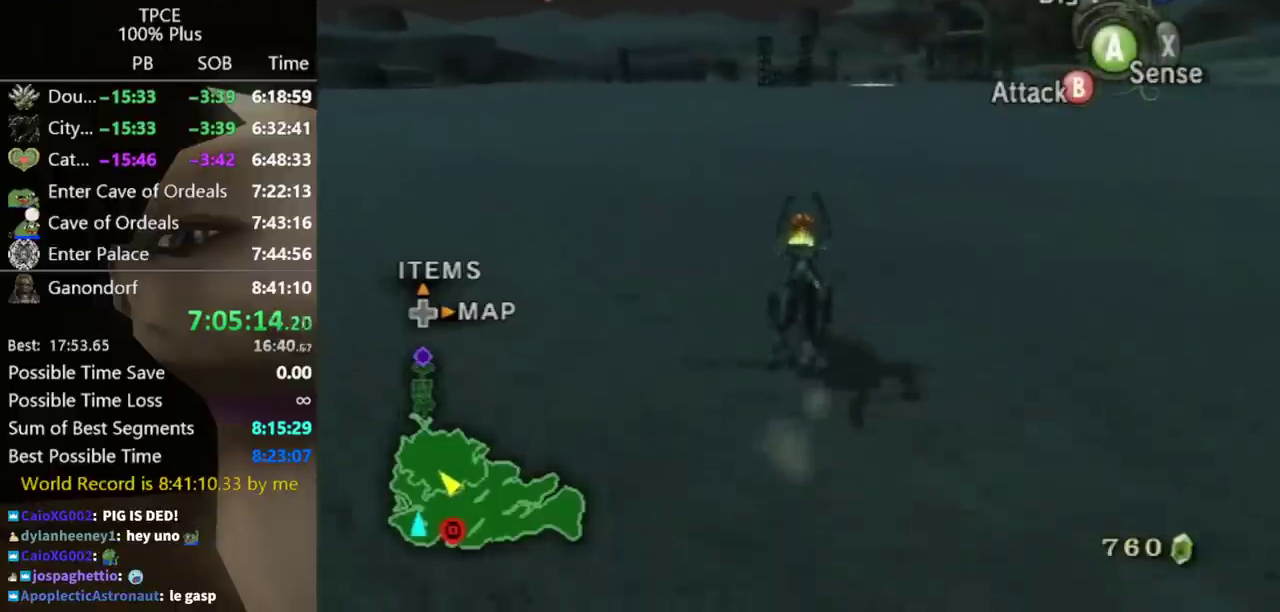
{"buttons": ["A"], "left_stick": "up", "right_stick": "center", "events": [[100, "A", "up"], [167, "A", "down"], [233, "A", "up"], [333, "A", "down"], [400, "A", "up"], [500, "A", "down"]]}
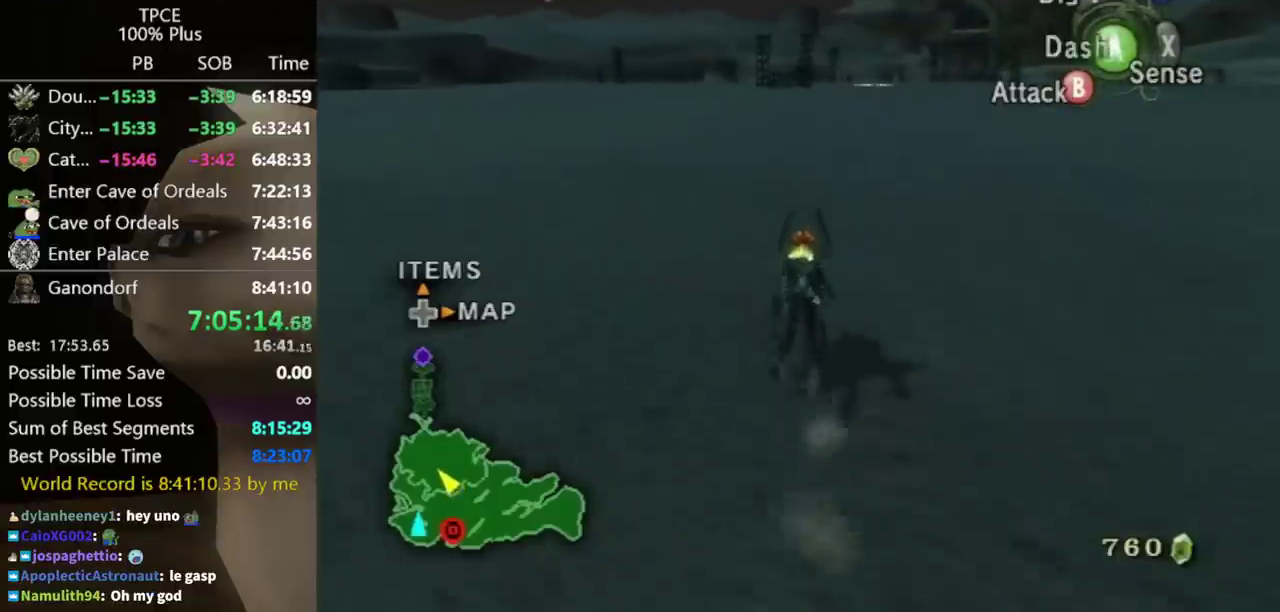
{"buttons": ["A"], "left_stick": "up", "right_stick": "center", "events": [[33, "A", "up"], [133, "A", "down"], [233, "A", "up"], [300, "A", "down"], [367, "A", "up"], [433, "A", "down"]]}
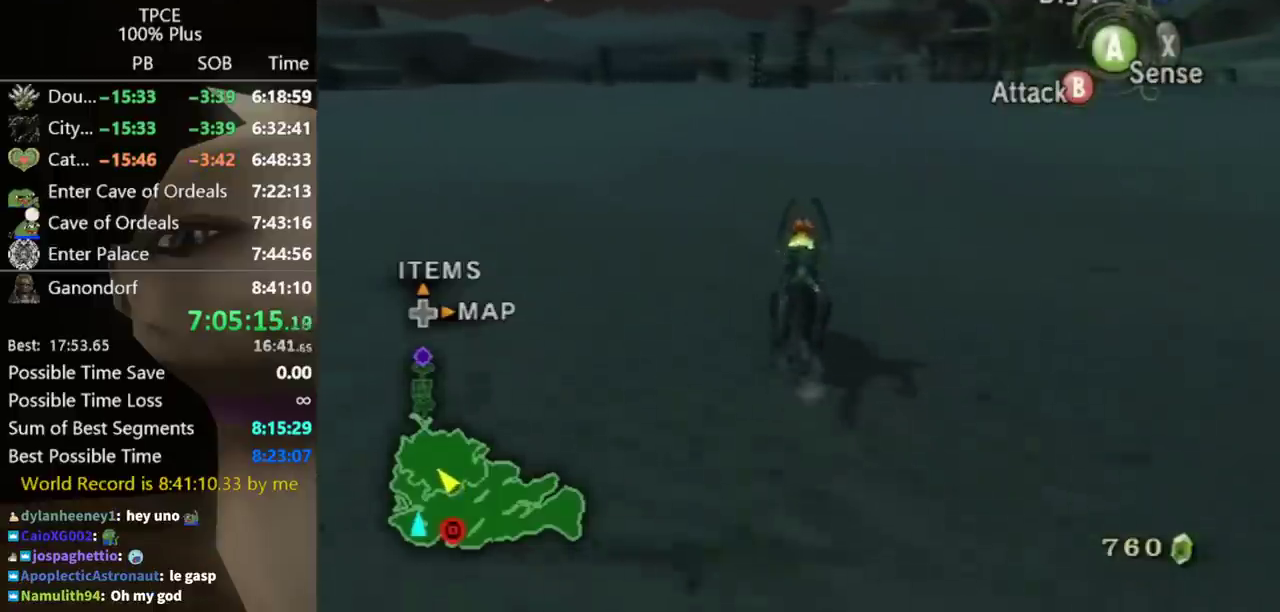
{"buttons": [], "left_stick": "up", "right_stick": "center", "events": [[33, "A", "up"], [100, "A", "down"], [200, "A", "up"], [267, "A", "down"], [333, "A", "up"], [400, "A", "down"], [500, "A", "up"]]}
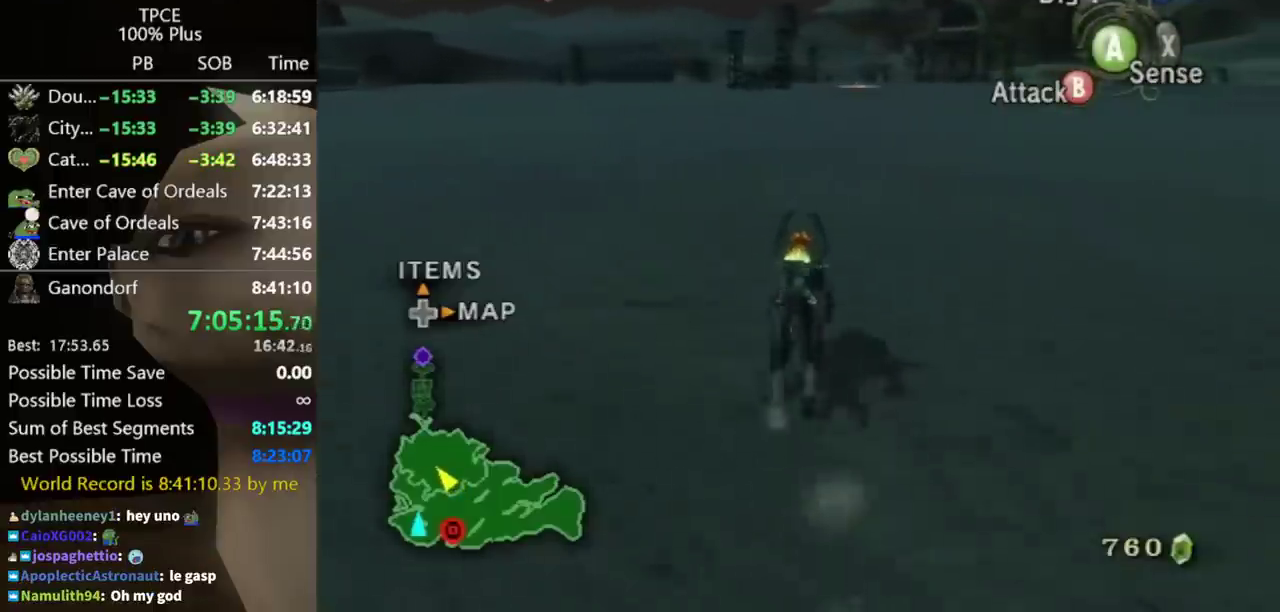
{"buttons": ["A"], "left_stick": "up", "right_stick": "center", "events": [[100, "A", "down"], [200, "A", "up"], [300, "A", "down"], [400, "A", "up"], [467, "A", "down"]]}
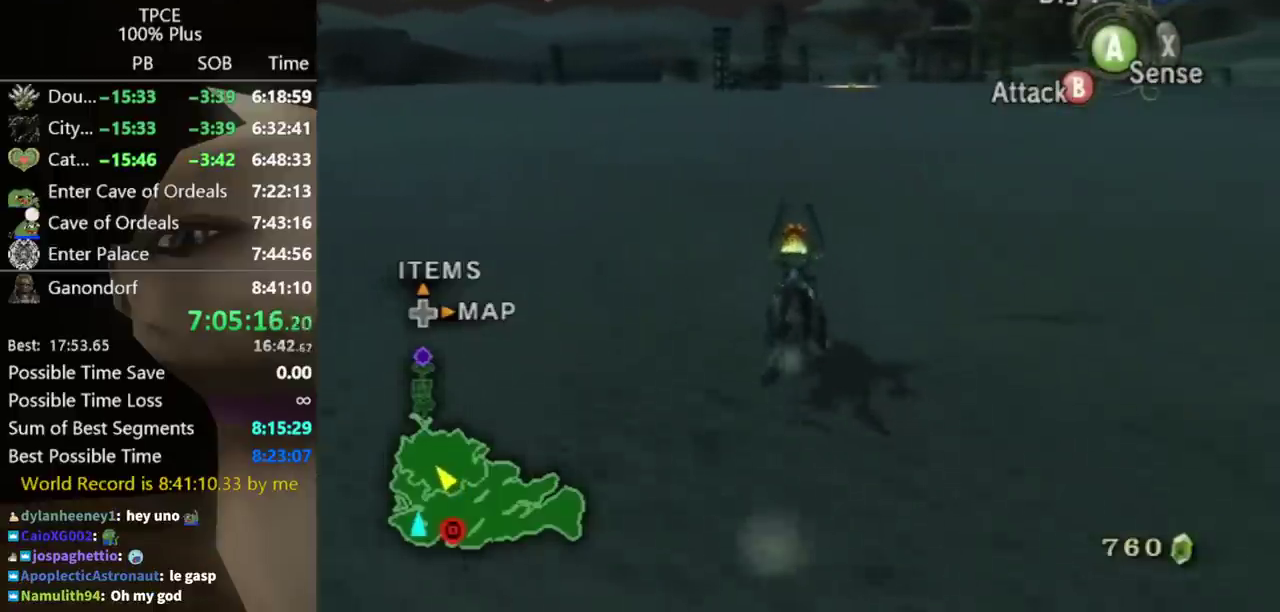
{"buttons": ["A"], "left_stick": "up", "right_stick": "center", "events": [[33, "A", "up"], [133, "A", "down"], [200, "A", "up"], [300, "A", "down"]]}
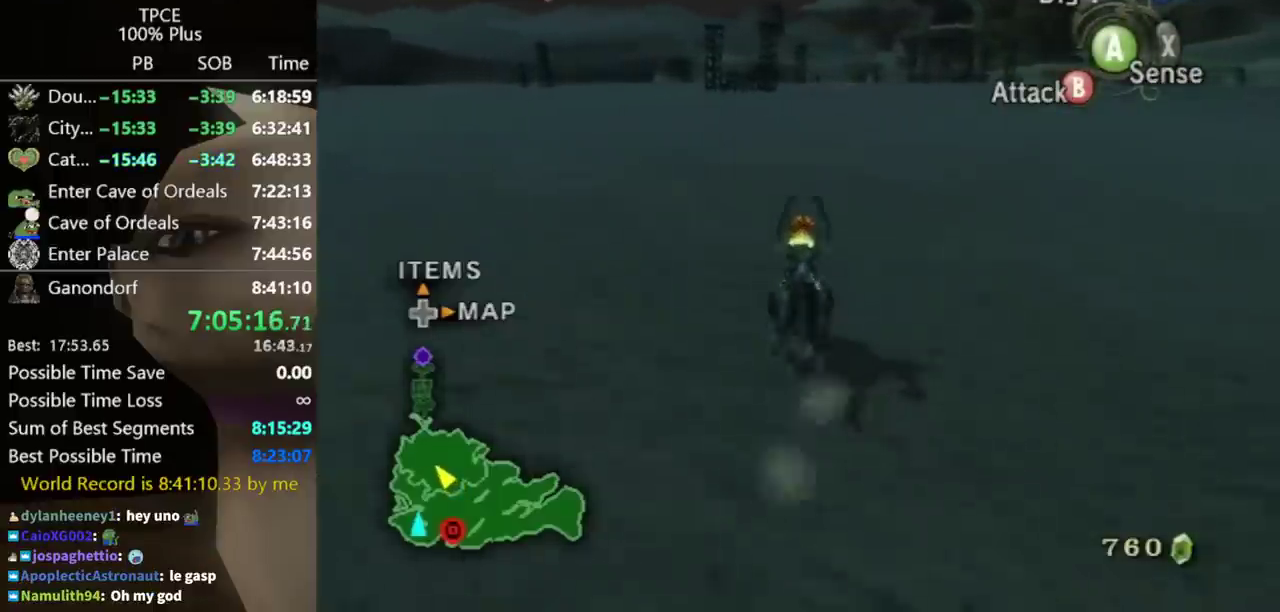
{"buttons": [], "left_stick": "up", "right_stick": "center", "events": [[33, "A", "up"], [100, "A", "down"], [167, "A", "up"], [267, "A", "down"], [367, "A", "up"], [433, "A", "down"], [500, "A", "up"]]}
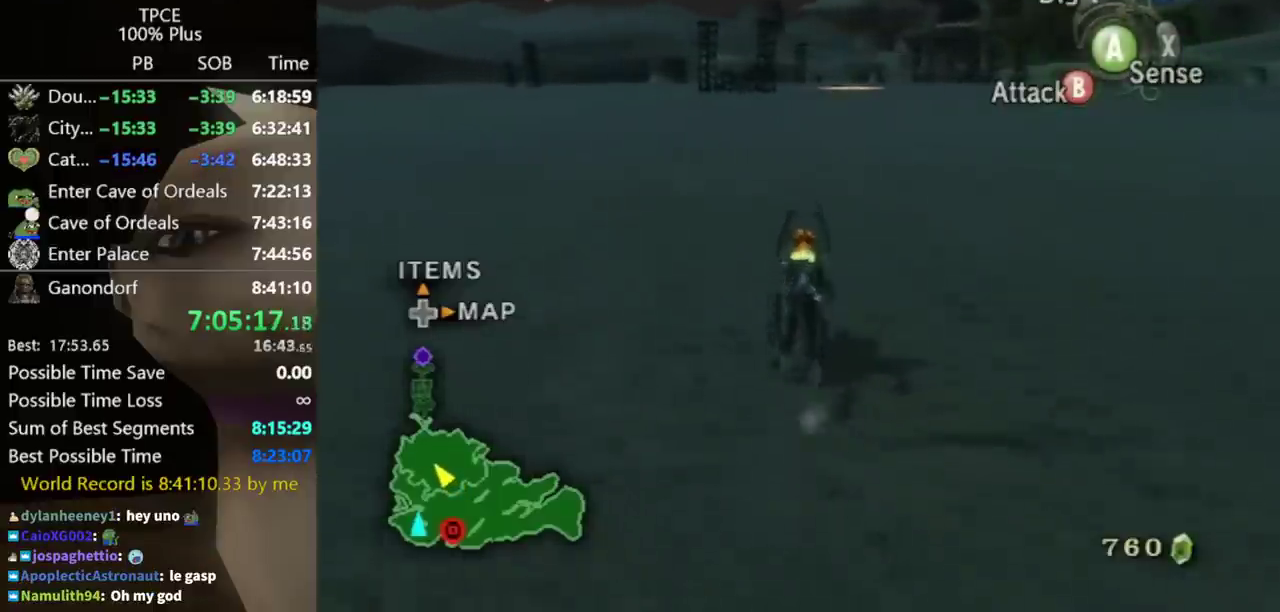
{"buttons": [], "left_stick": "up", "right_stick": "center", "events": [[67, "A", "down"], [167, "A", "up"], [233, "A", "down"], [300, "A", "up"]]}
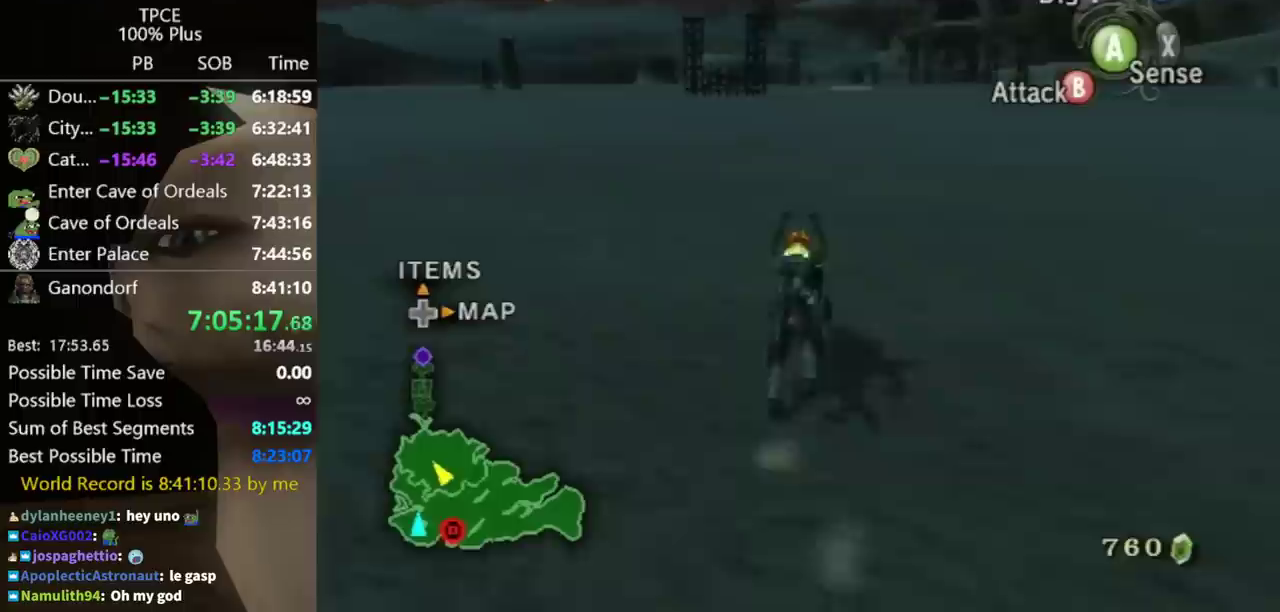
{"buttons": [], "left_stick": "up", "right_stick": "center", "events": []}
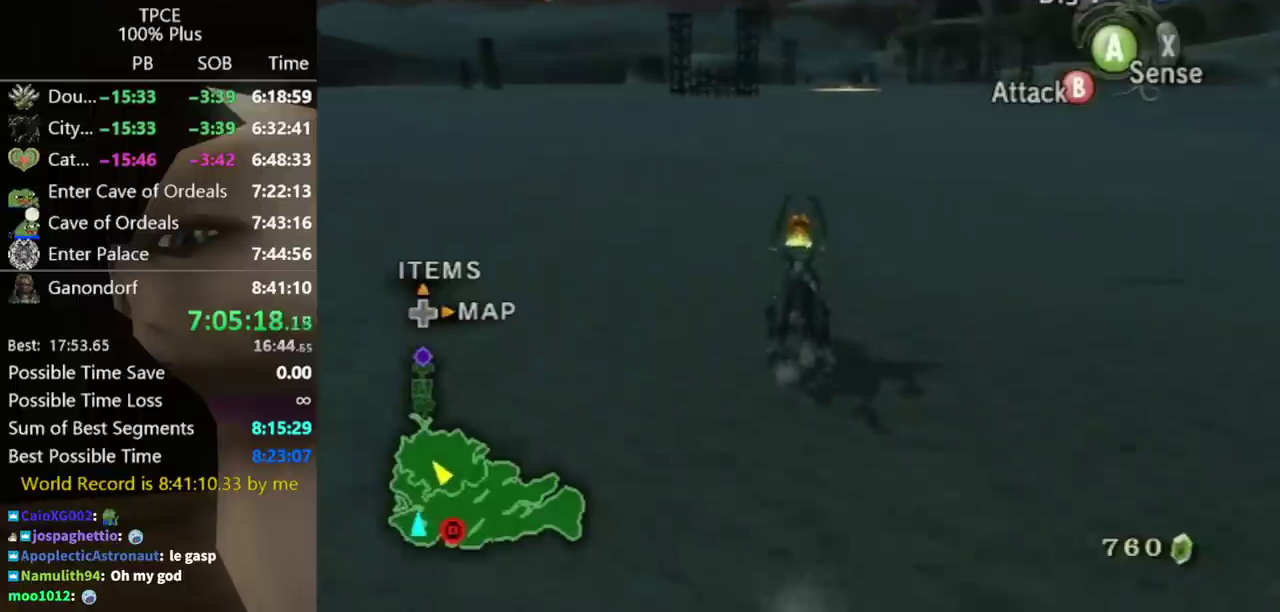
{"buttons": [], "left_stick": "up", "right_stick": "center", "events": [[33, "A", "down"], [133, "A", "up"], [233, "A", "down"], [300, "A", "up"], [367, "A", "down"], [467, "A", "up"]]}
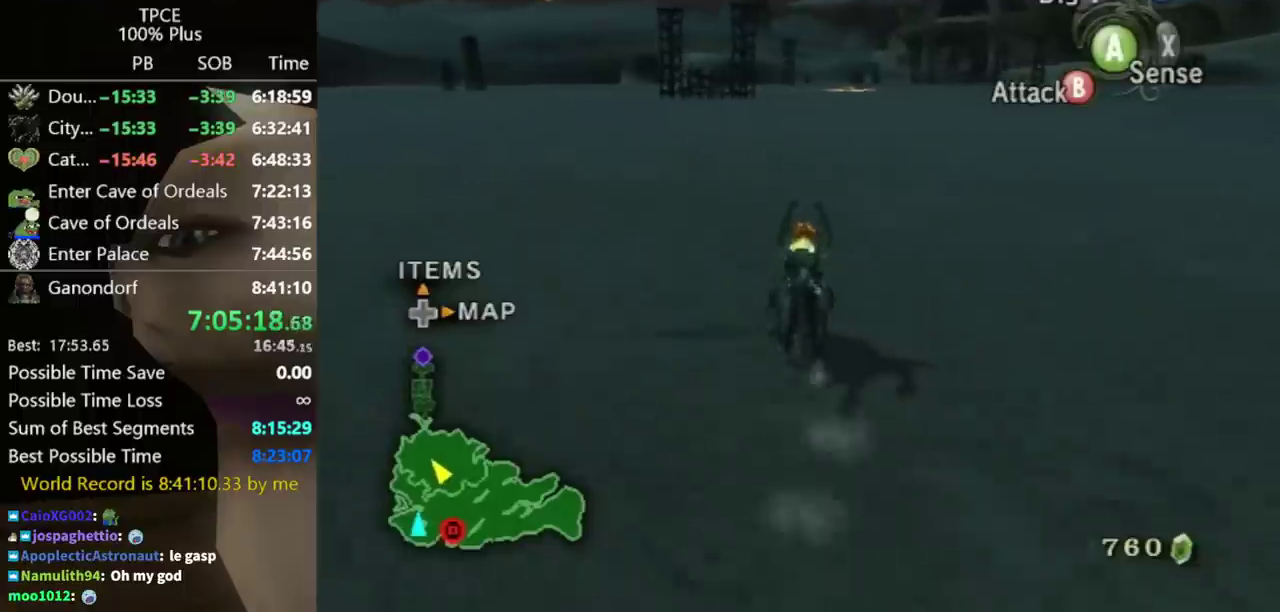
{"buttons": ["A"], "left_stick": "up", "right_stick": "center", "events": [[200, "A", "down"], [267, "A", "up"], [467, "A", "down"]]}
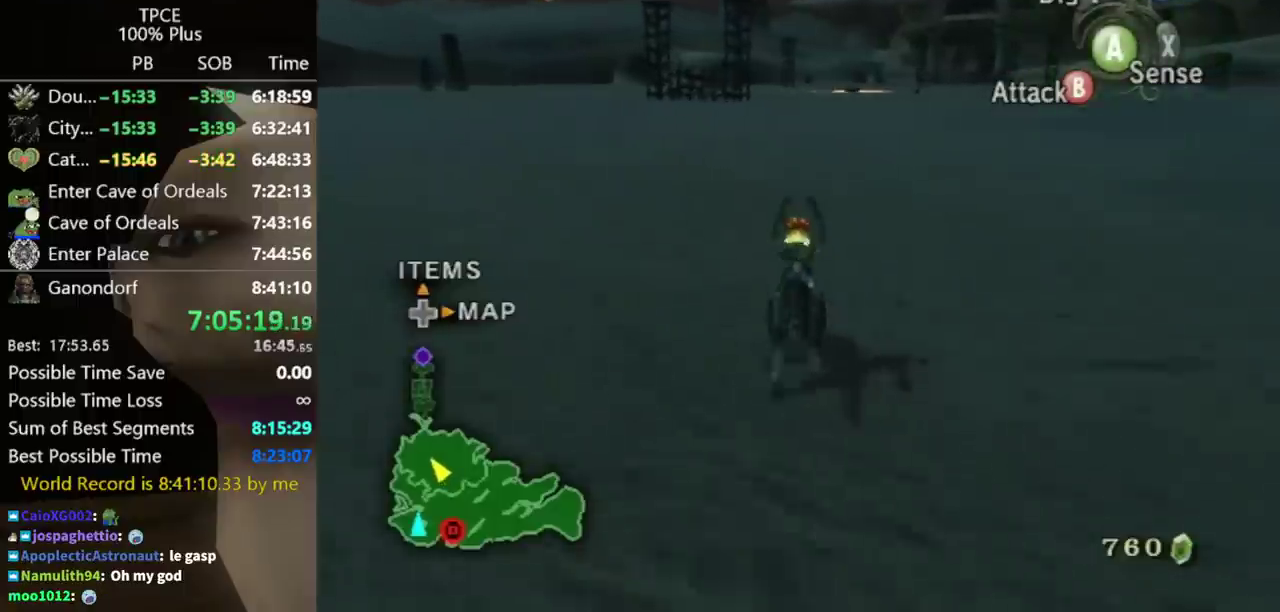
{"buttons": [], "left_stick": "up", "right_stick": "center", "events": [[67, "A", "up"], [133, "A", "down"], [200, "A", "up"]]}
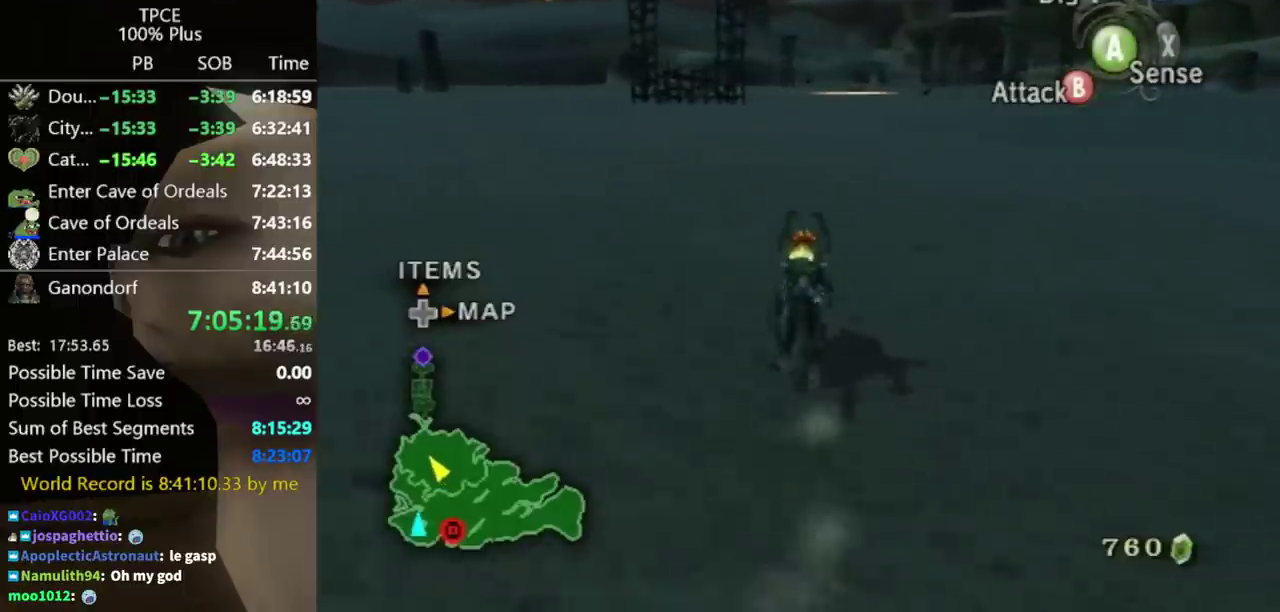
{"buttons": [], "left_stick": "up", "right_stick": "center", "events": [[400, "A", "down"], [500, "A", "up"]]}
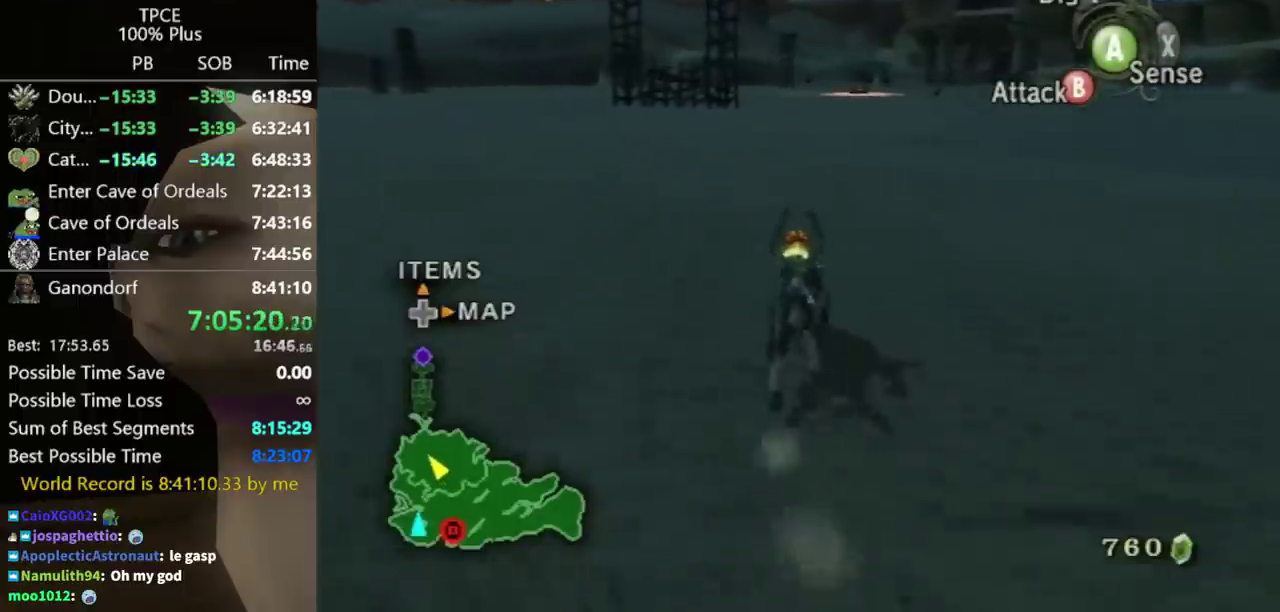
{"buttons": [], "left_stick": "up", "right_stick": "center", "events": [[67, "A", "down"], [167, "A", "up"], [233, "A", "down"], [300, "A", "up"], [400, "A", "down"], [500, "A", "up"]]}
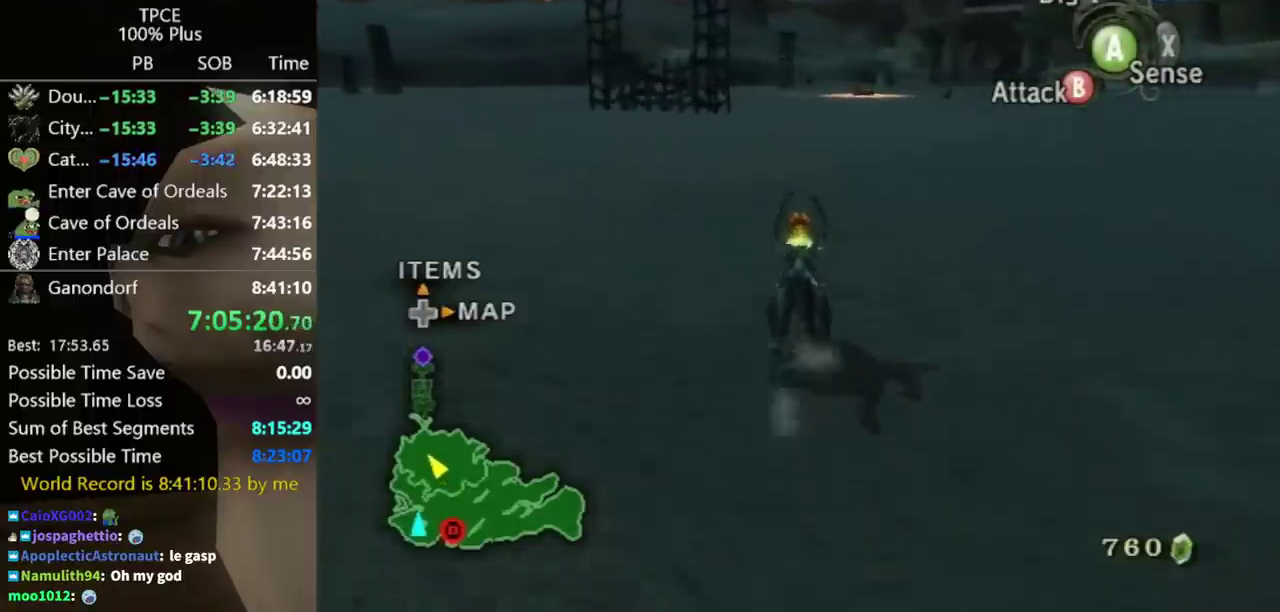
{"buttons": ["A"], "left_stick": "up", "right_stick": "center", "events": [[200, "A", "down"], [267, "A", "up"], [367, "A", "down"], [433, "A", "up"], [500, "A", "down"]]}
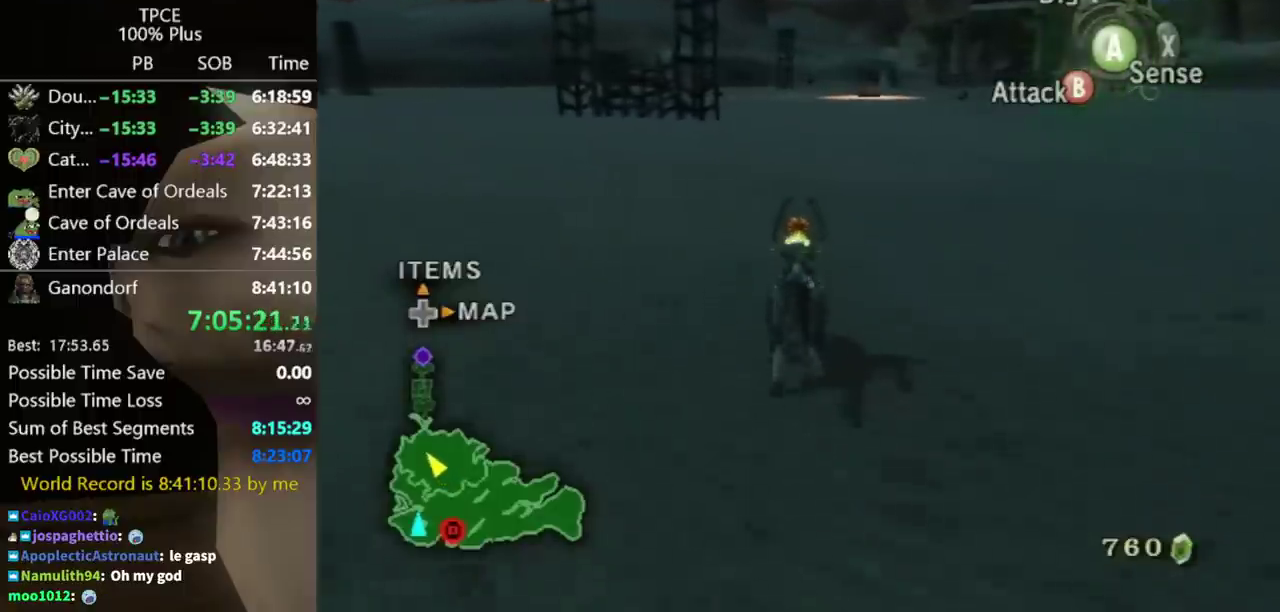
{"buttons": [], "left_stick": "up", "right_stick": "center", "events": [[100, "A", "up"], [167, "A", "down"], [233, "A", "up"]]}
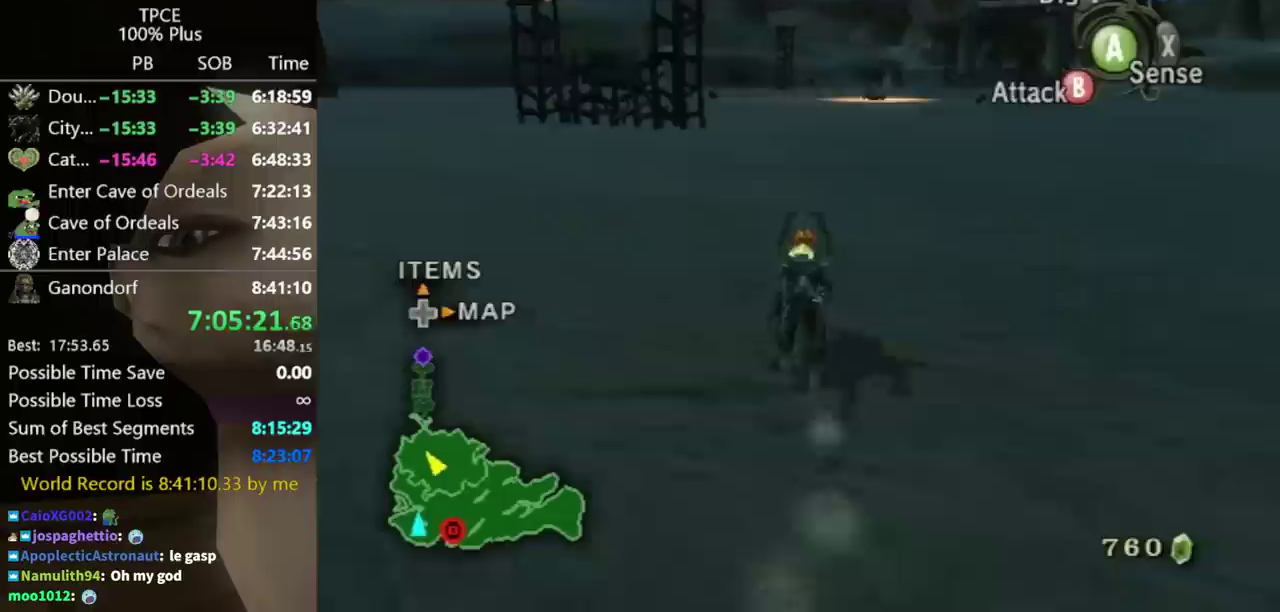
{"buttons": ["A"], "left_stick": "up", "right_stick": "center", "events": [[333, "A", "down"], [400, "A", "up"], [500, "A", "down"]]}
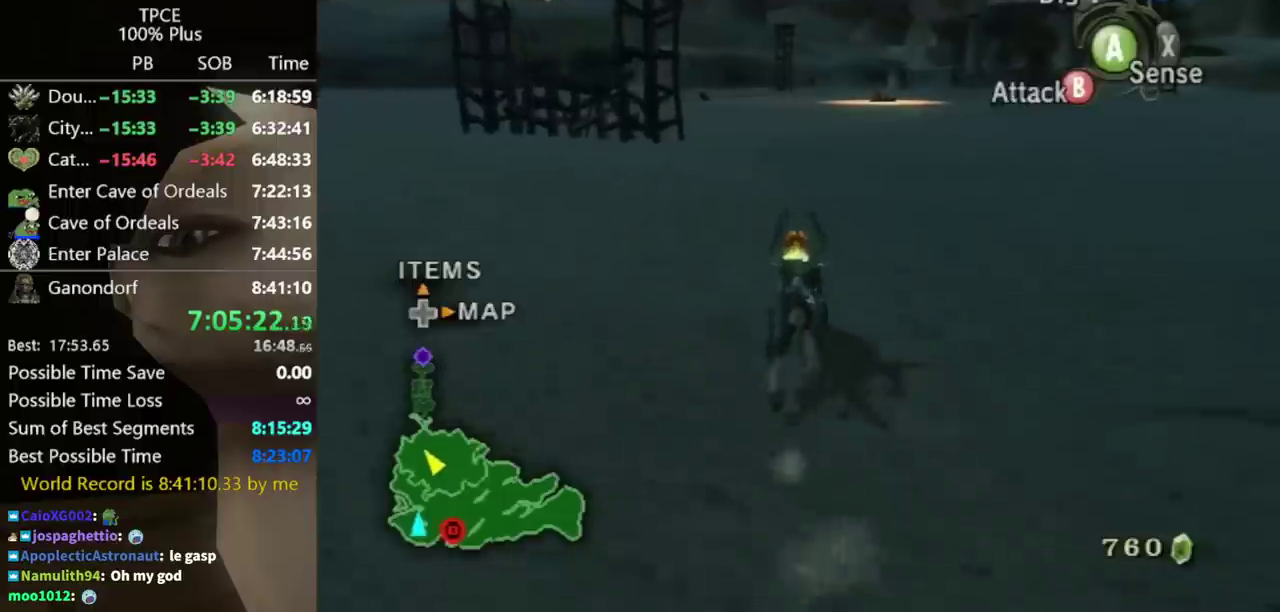
{"buttons": ["A"], "left_stick": "up", "right_stick": "center", "events": [[67, "A", "up"], [167, "A", "down"], [233, "A", "up"], [300, "A", "down"], [400, "A", "up"], [467, "A", "down"]]}
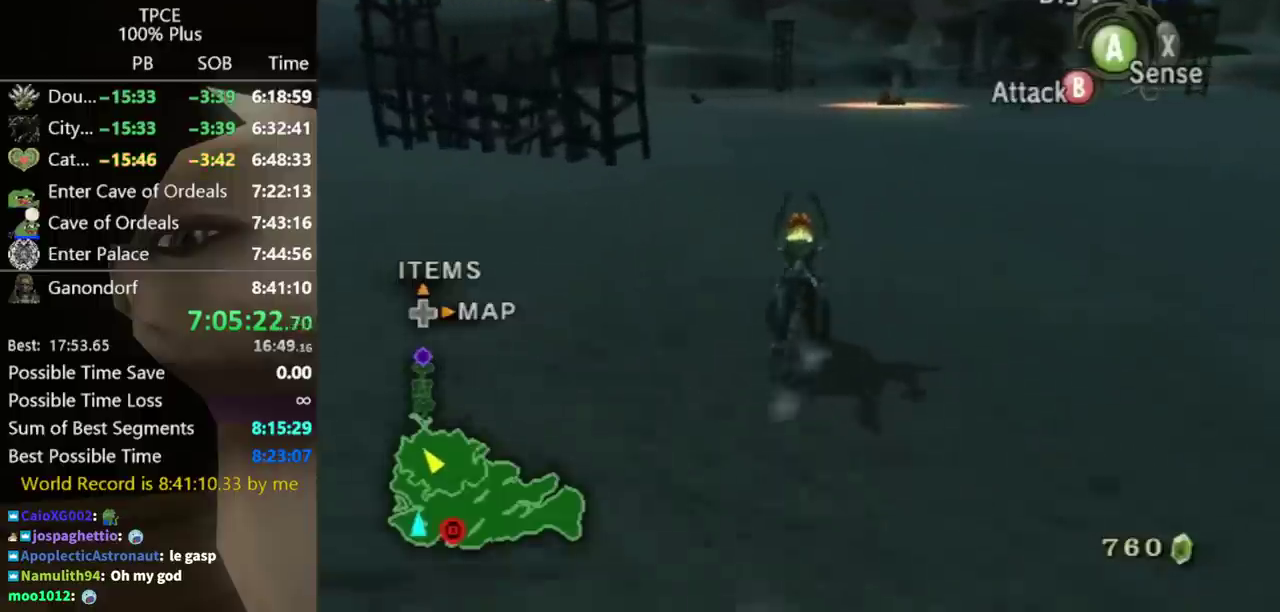
{"buttons": [], "left_stick": "up", "right_stick": "center", "events": [[33, "A", "up"], [100, "A", "down"], [200, "A", "up"], [300, "A", "down"], [367, "A", "up"], [433, "A", "down"], [500, "A", "up"]]}
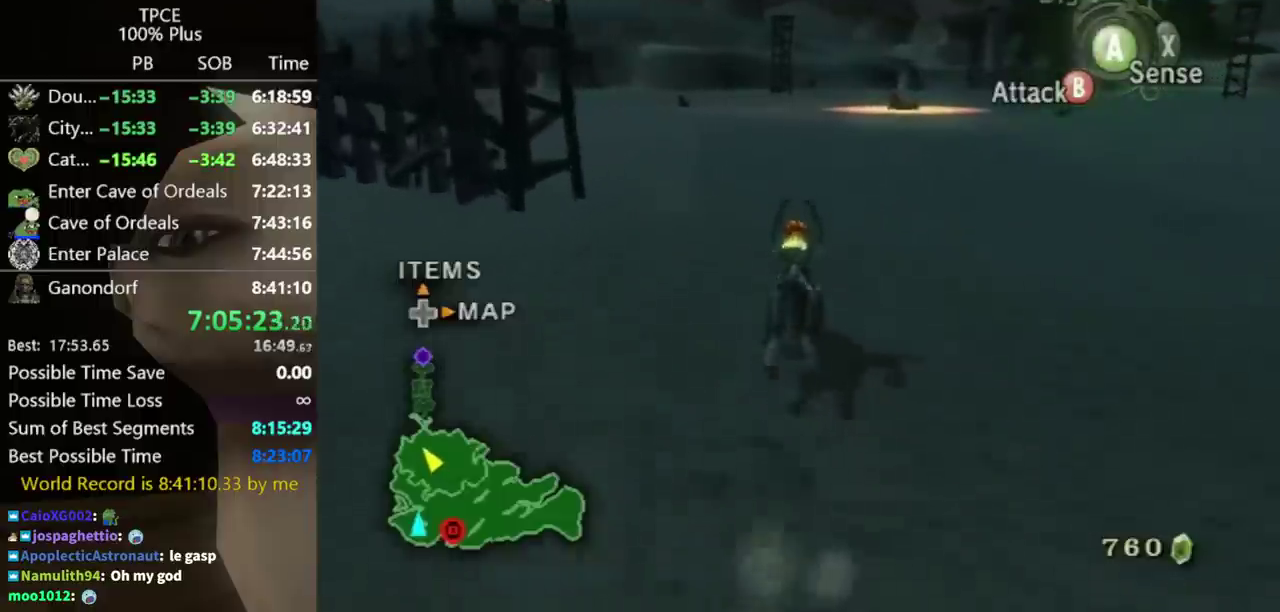
{"buttons": [], "left_stick": "up", "right_stick": "center", "events": [[67, "A", "down"], [167, "A", "up"], [267, "A", "down"], [333, "A", "up"]]}
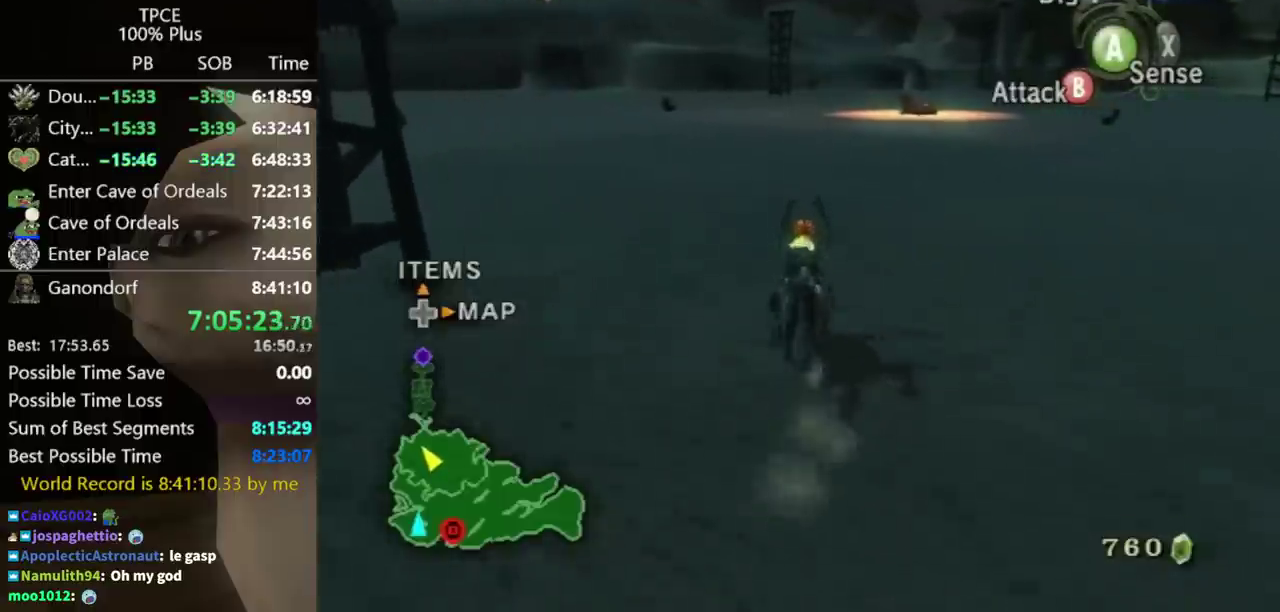
{"buttons": [], "left_stick": "up", "right_stick": "center", "events": []}
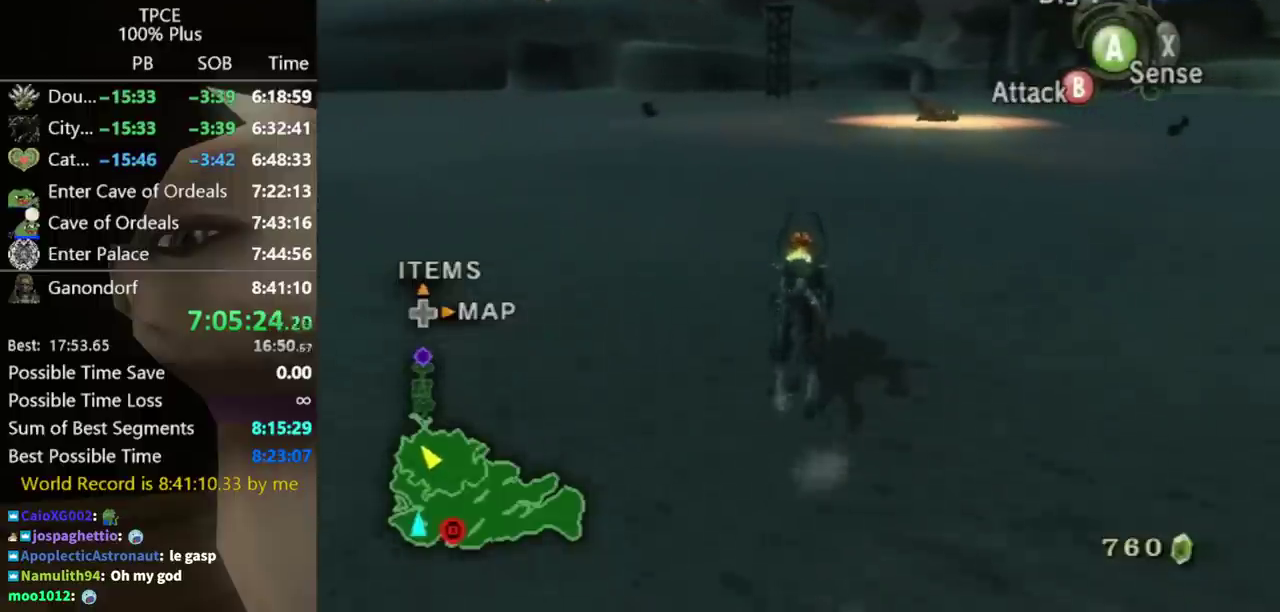
{"buttons": ["A"], "left_stick": "up", "right_stick": "center", "events": [[33, "A", "down"], [100, "A", "up"], [200, "A", "down"], [300, "A", "up"], [367, "A", "down"], [433, "A", "up"], [500, "A", "down"]]}
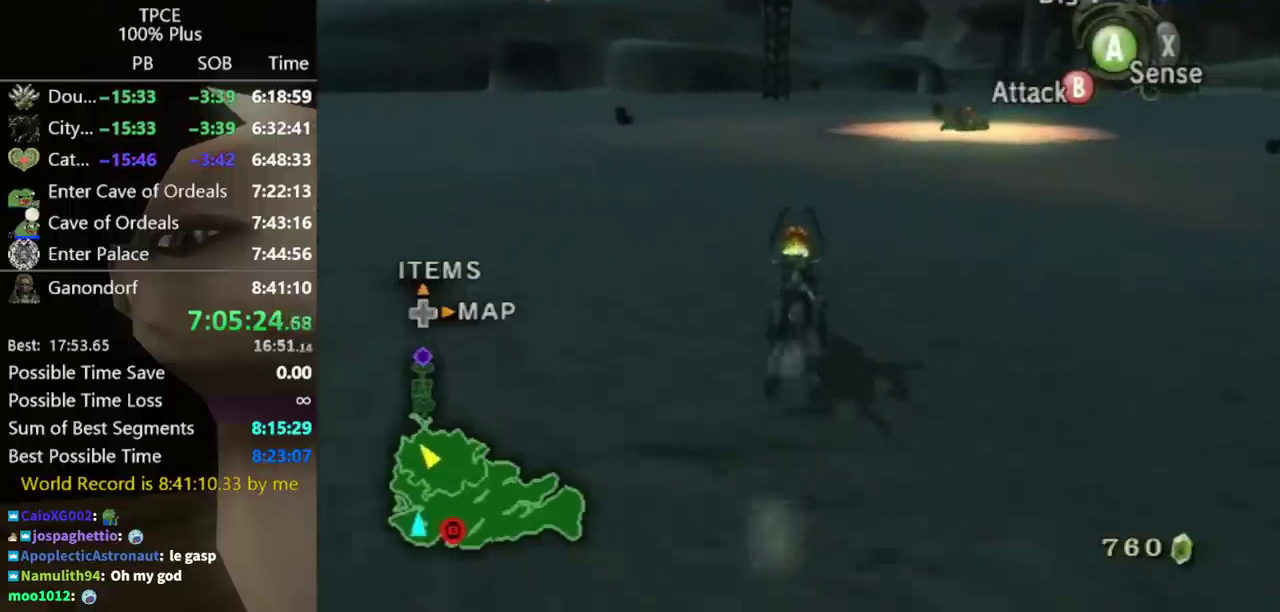
{"buttons": ["A"], "left_stick": "up", "right_stick": "center", "events": [[100, "A", "up"], [200, "A", "down"], [267, "A", "up"], [367, "A", "down"], [433, "A", "up"], [500, "A", "down"]]}
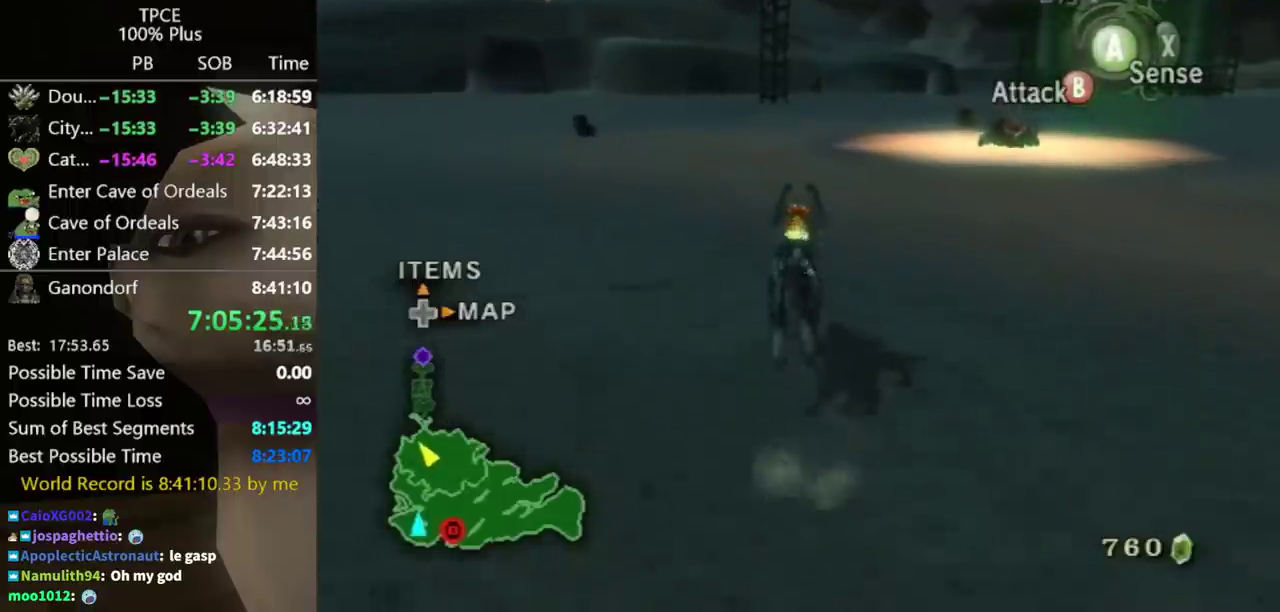
{"buttons": [], "left_stick": "up", "right_stick": "center", "events": [[33, "A", "up"], [133, "A", "down"], [200, "A", "up"]]}
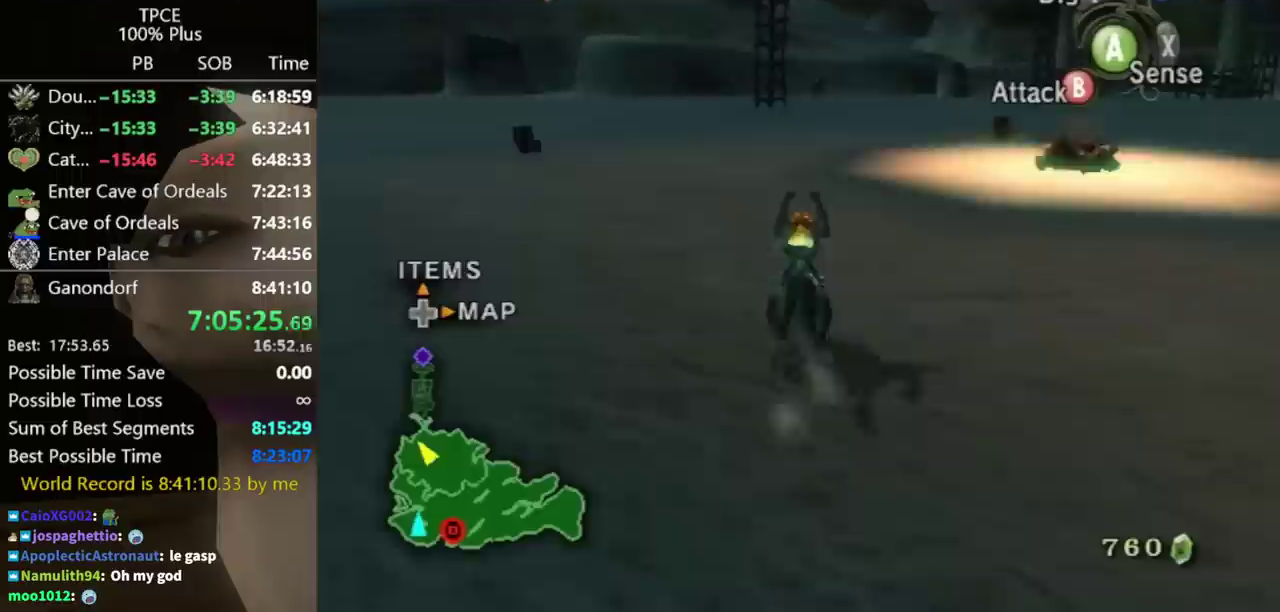
{"buttons": [], "left_stick": "up", "right_stick": "center", "events": []}
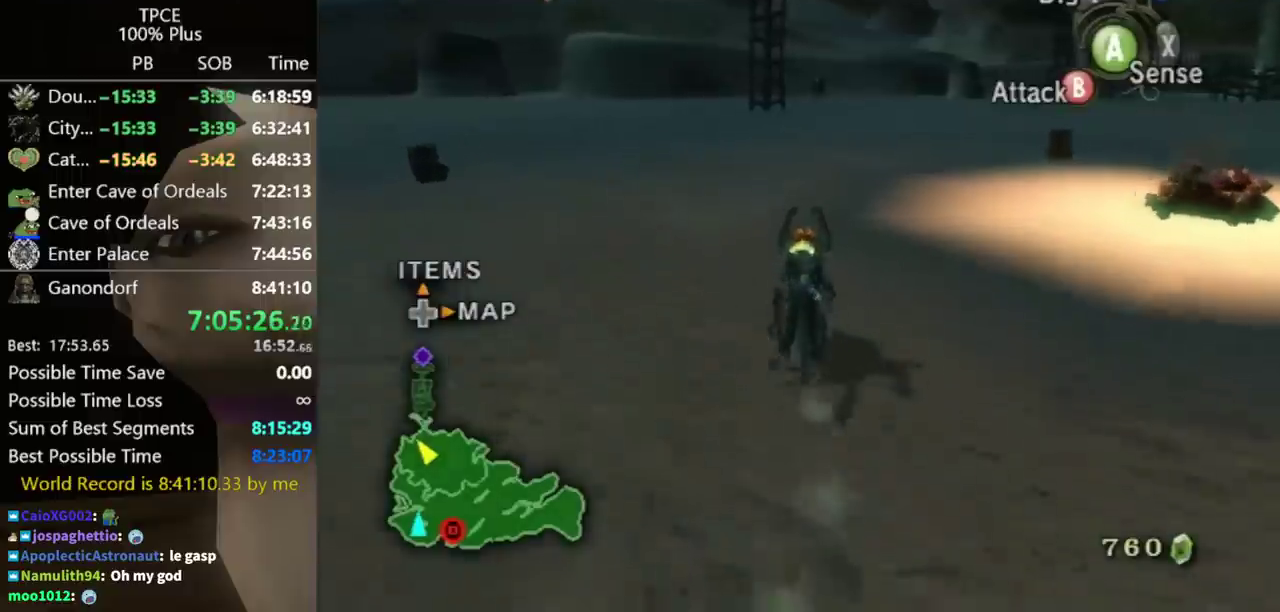
{"buttons": [], "left_stick": "up", "right_stick": "center", "events": [[67, "A", "down"], [167, "A", "up"], [400, "A", "down"], [467, "A", "up"]]}